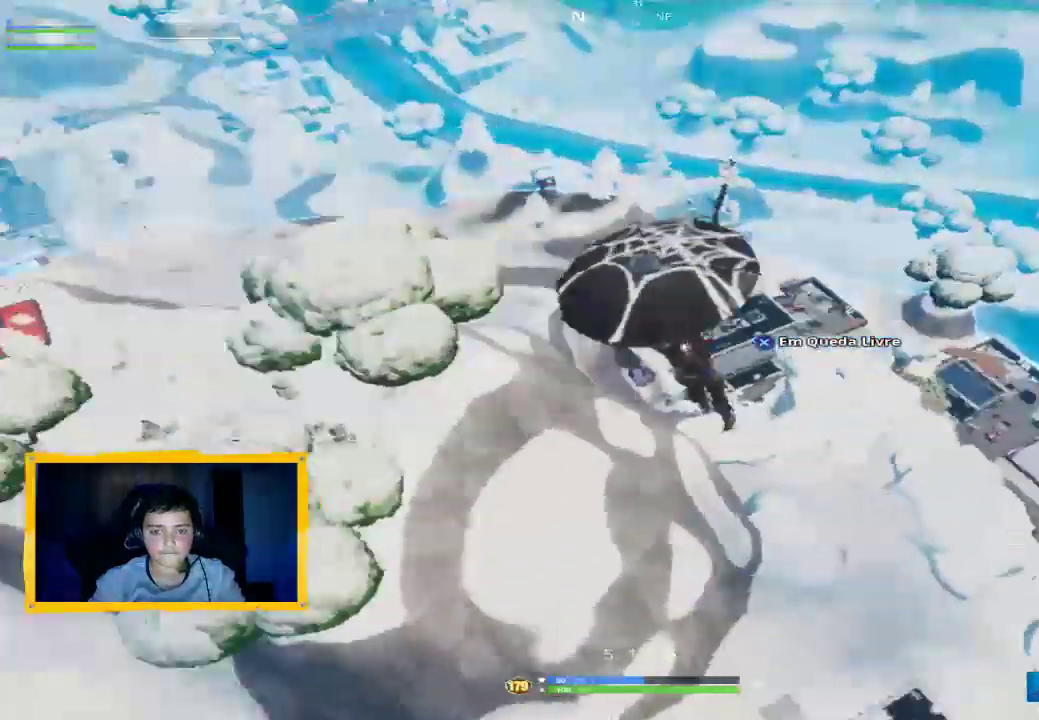
Gameplay with a controller (PlayStation layout); each line is a JSON object with the inputs held at the frame after it. "events" lists button and stick changes between this image and that frame as [ms after this image, input, new state], when the widget could be followed in between.
{"buttons": ["L3"], "left_stick": "up", "right_stick": "center", "events": [[267, "left_stick", "up"], [300, "right_stick", "center"], [367, "CROSS", "down"], [433, "CROSS", "up"], [433, "L3", "down"]]}
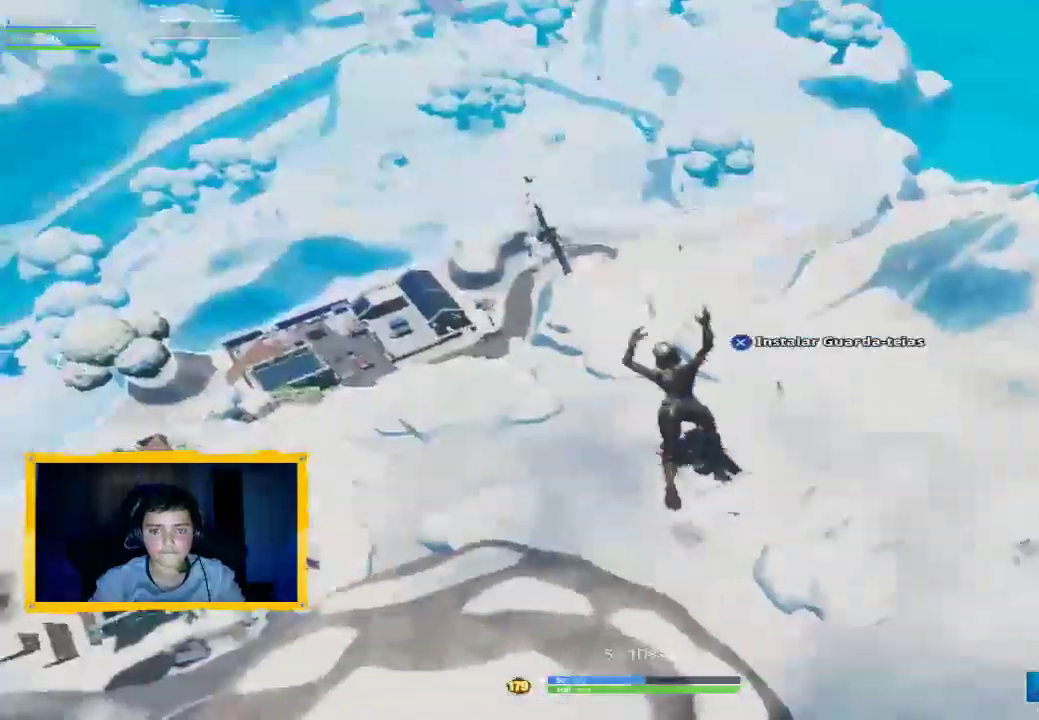
{"buttons": ["CROSS"], "left_stick": "up-right", "right_stick": "center", "events": [[67, "L3", "up"], [67, "left_stick", "up-right"], [133, "right_stick", "up-right"], [467, "right_stick", "center"], [500, "CROSS", "down"]]}
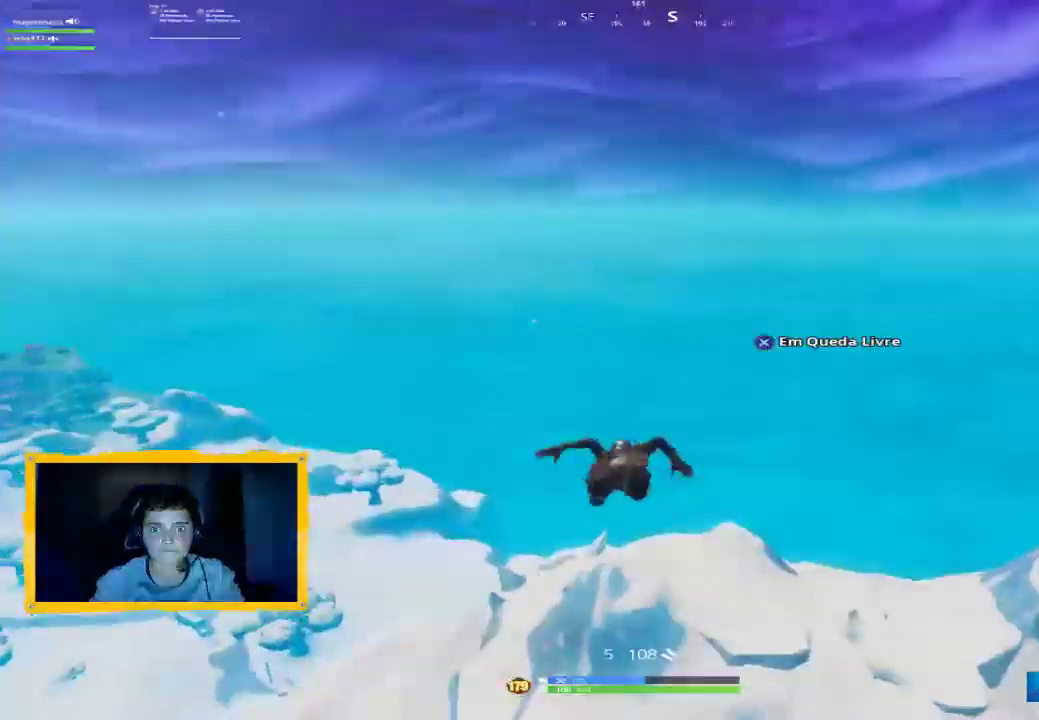
{"buttons": [], "left_stick": "up-right", "right_stick": "down-right", "events": [[67, "CROSS", "up"], [200, "right_stick", "right"], [367, "right_stick", "down-right"]]}
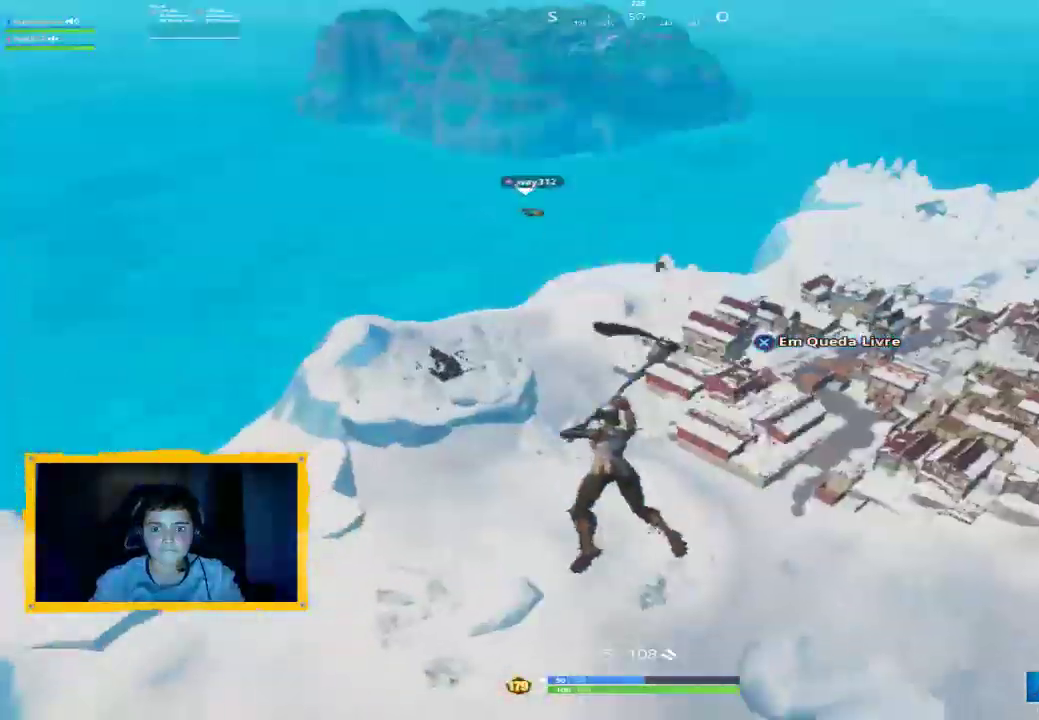
{"buttons": [], "left_stick": "up", "right_stick": "center", "events": [[33, "right_stick", "center"], [67, "left_stick", "up"], [200, "L3", "down"], [300, "L3", "up"], [367, "CROSS", "down"], [400, "CROSS", "up"]]}
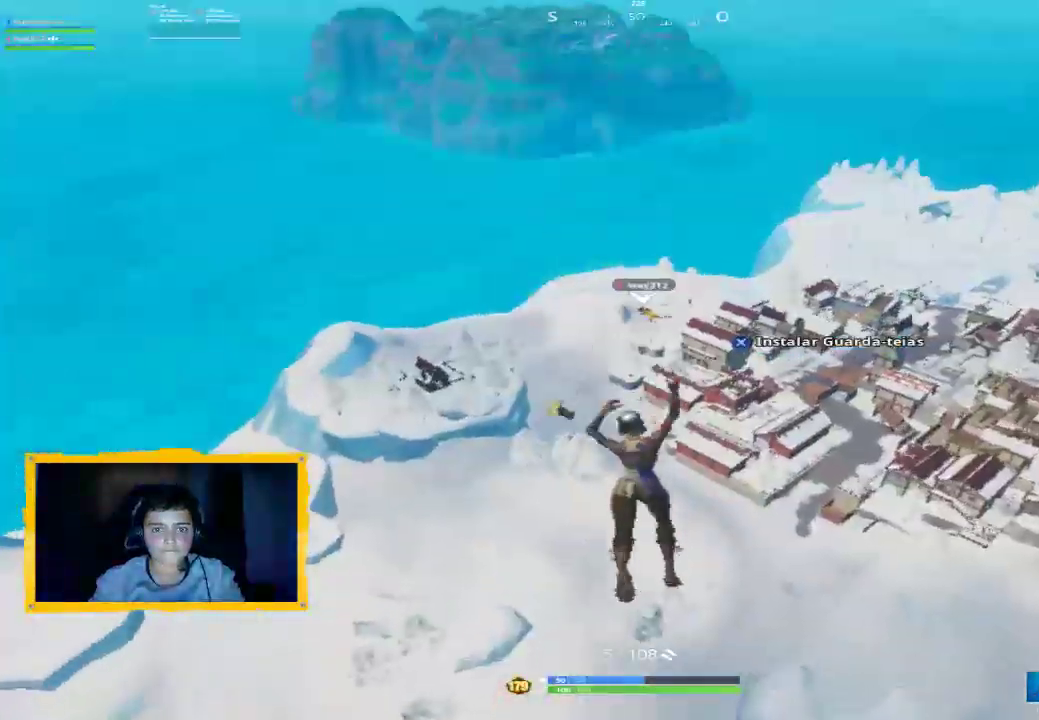
{"buttons": [], "left_stick": "up", "right_stick": "center", "events": [[100, "right_stick", "down-left"], [233, "right_stick", "center"]]}
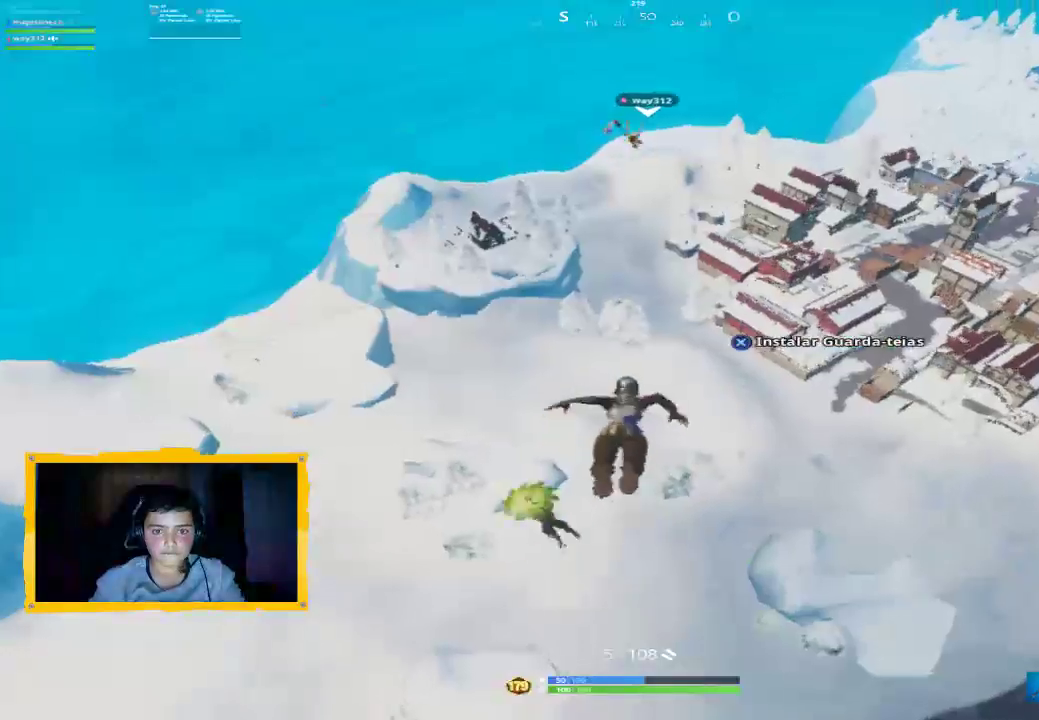
{"buttons": [], "left_stick": "down-right", "right_stick": "right", "events": [[33, "CROSS", "down"], [67, "CROSS", "up"], [200, "right_stick", "right"], [367, "left_stick", "down"], [433, "left_stick", "down-right"]]}
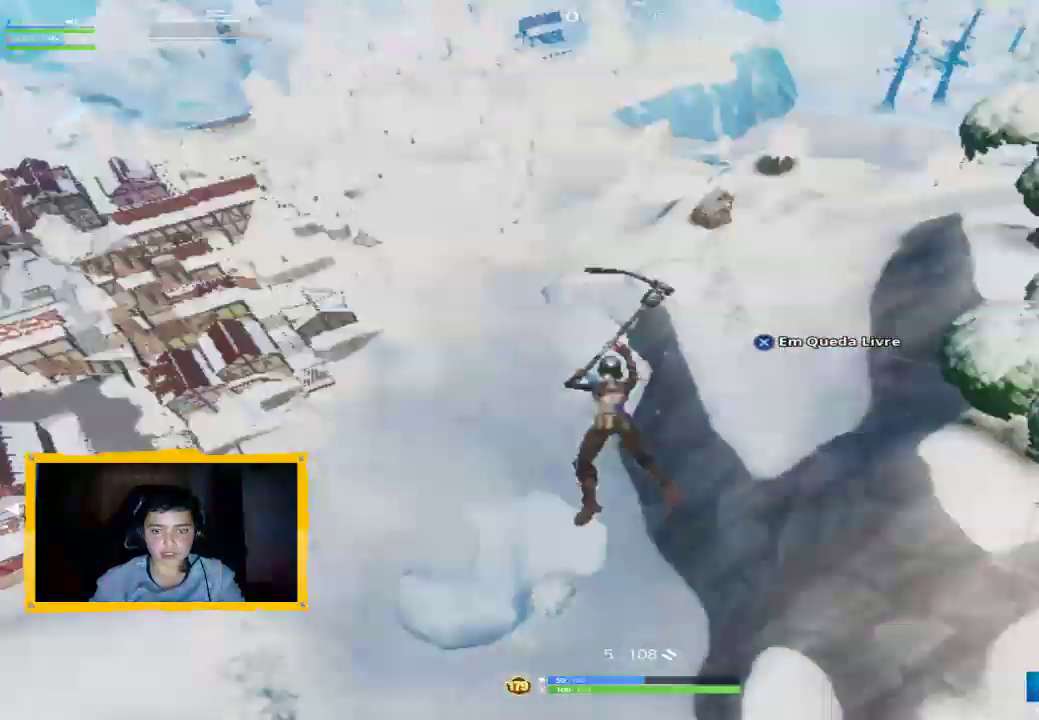
{"buttons": [], "left_stick": "up", "right_stick": "center", "events": [[67, "left_stick", "up-right"], [200, "right_stick", "center"], [267, "left_stick", "up"], [333, "right_stick", "right"], [500, "right_stick", "center"]]}
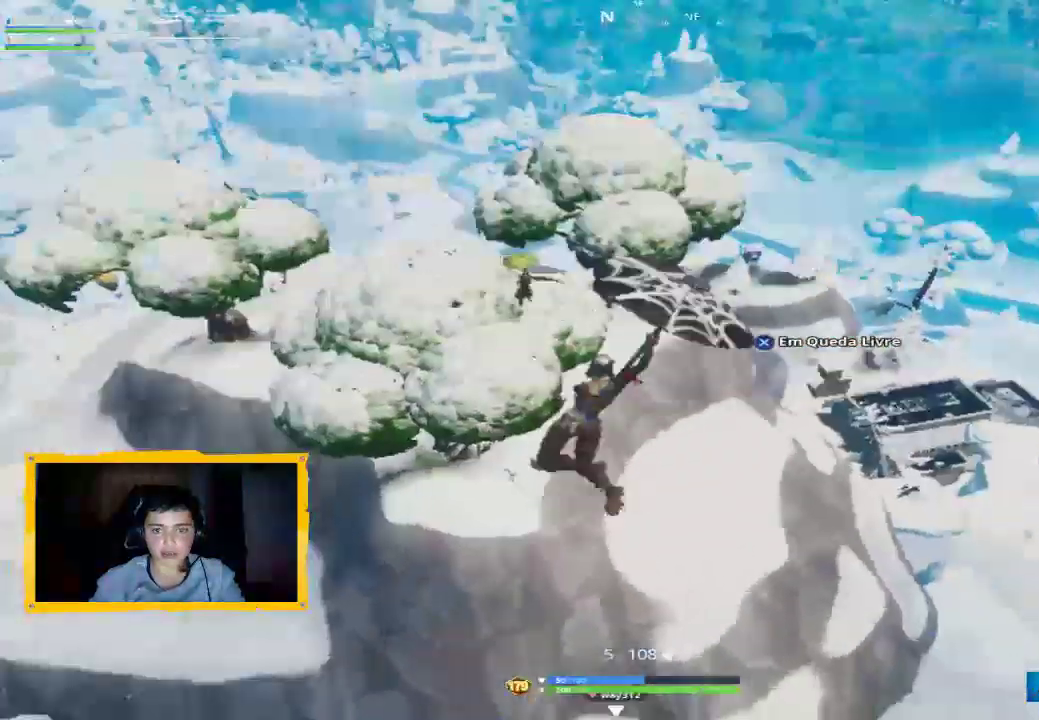
{"buttons": [], "left_stick": "up", "right_stick": "up-left", "events": [[100, "right_stick", "left"], [167, "L3", "down"], [200, "right_stick", "center"], [300, "L3", "up"], [467, "right_stick", "up-left"]]}
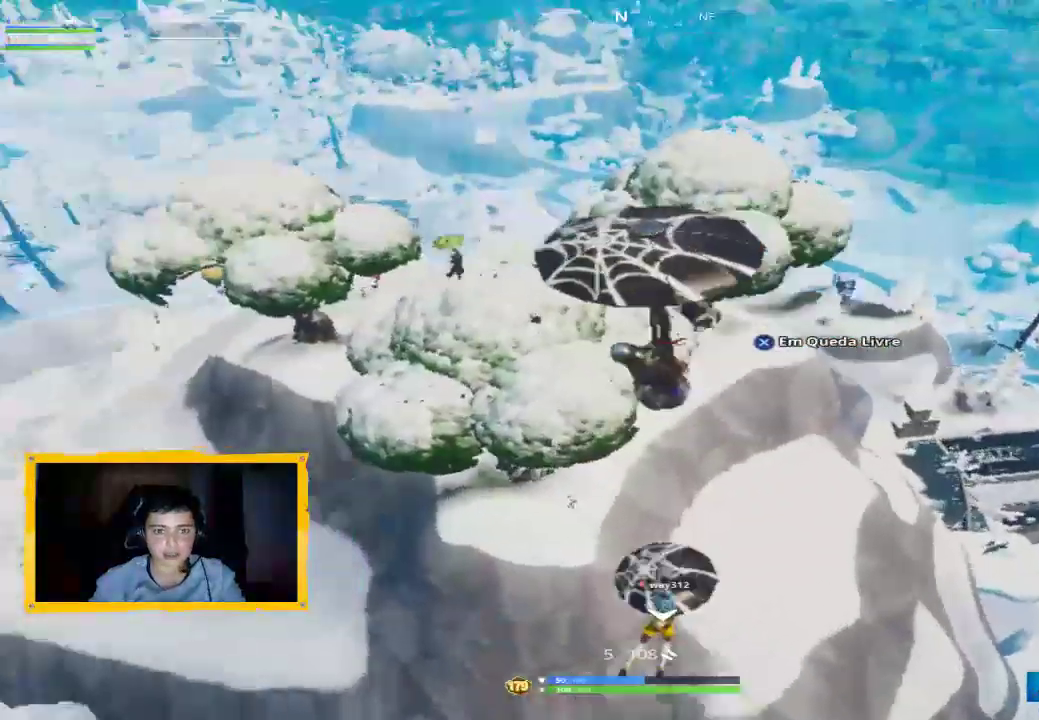
{"buttons": [], "left_stick": "up", "right_stick": "center", "events": [[100, "right_stick", "center"], [267, "L3", "down"], [400, "CROSS", "down"], [400, "L3", "up"], [467, "CROSS", "up"]]}
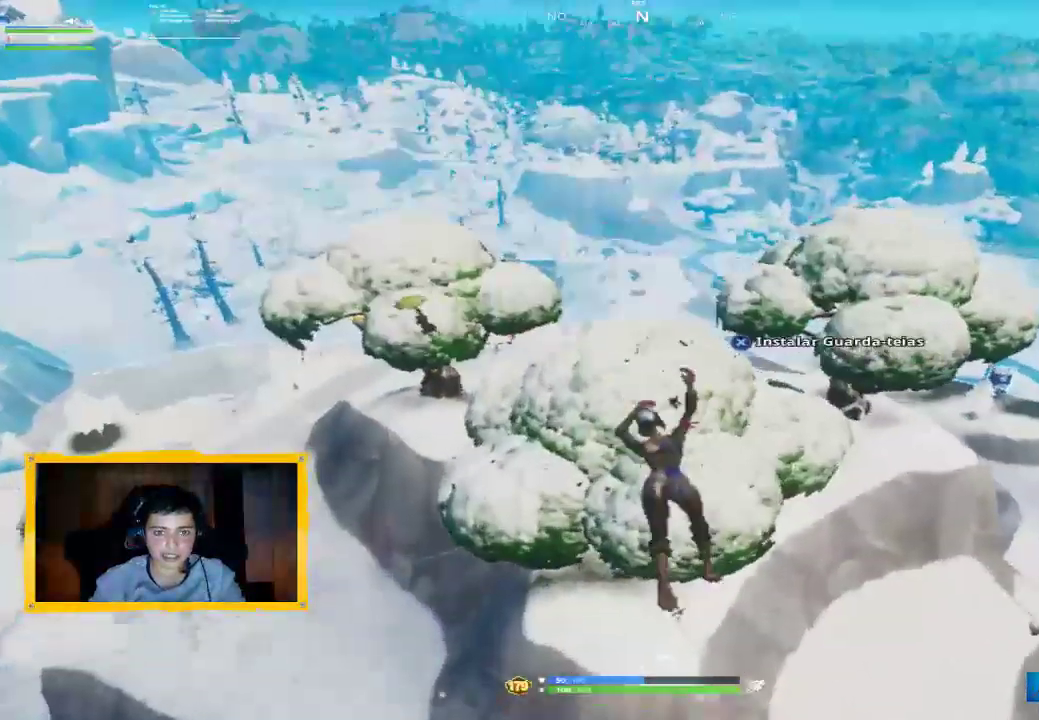
{"buttons": [], "left_stick": "up", "right_stick": "center", "events": [[67, "right_stick", "left"], [233, "right_stick", "center"], [400, "CROSS", "down"], [467, "CROSS", "up"]]}
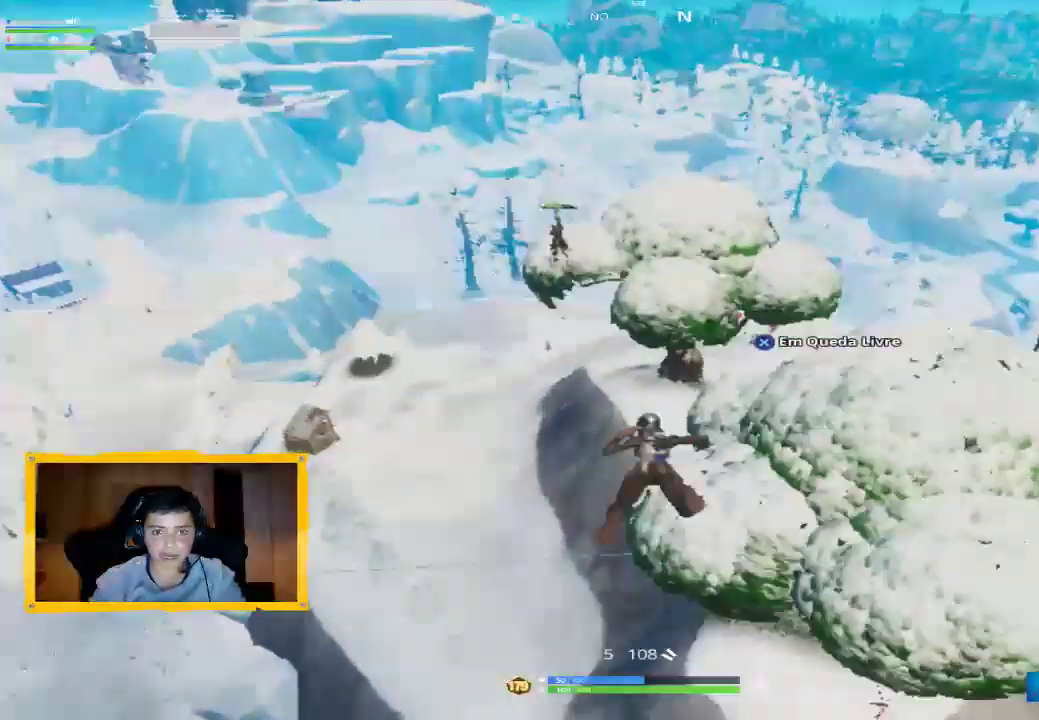
{"buttons": [], "left_stick": "up", "right_stick": "center", "events": [[33, "L3", "down"], [133, "L3", "up"], [267, "right_stick", "up-left"], [400, "right_stick", "center"]]}
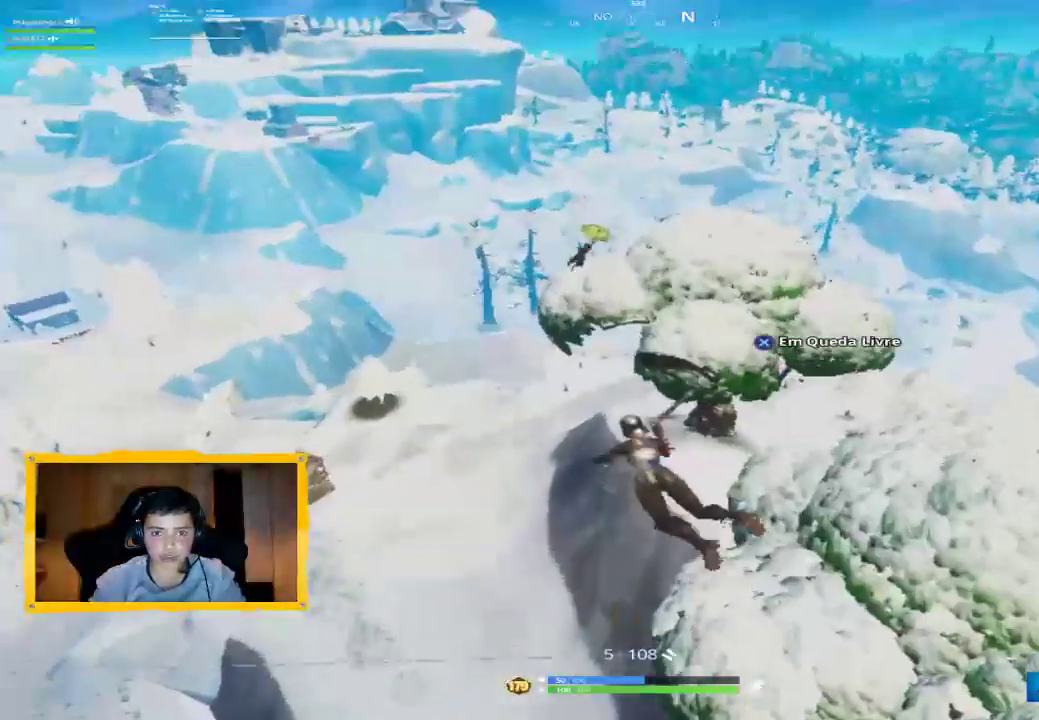
{"buttons": [], "left_stick": "up", "right_stick": "center", "events": []}
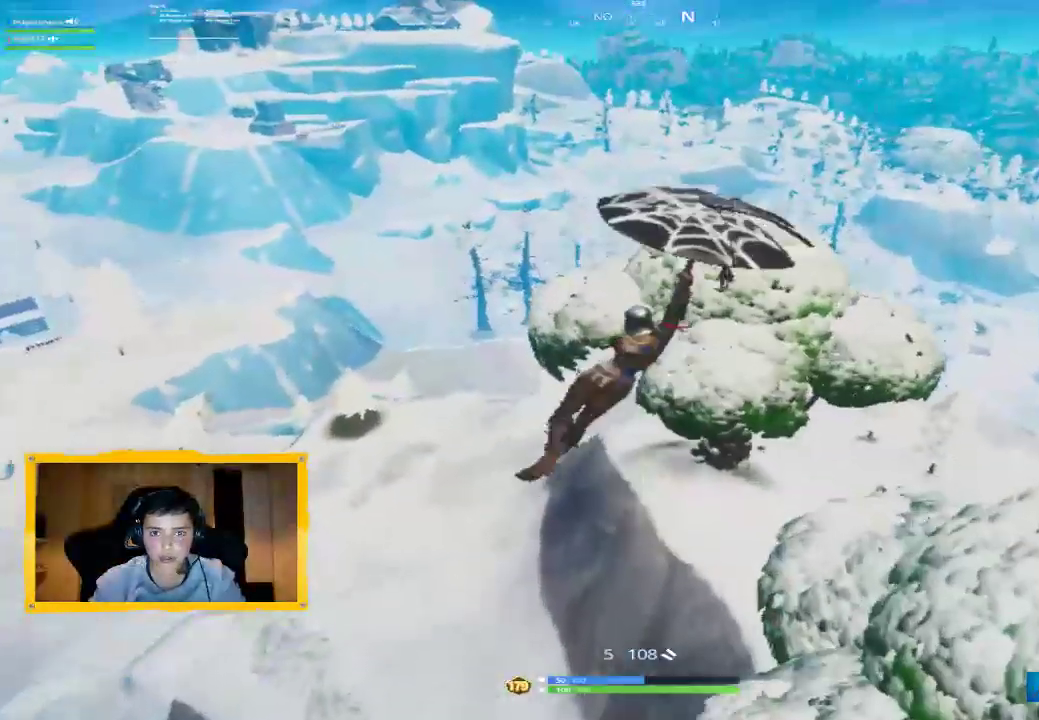
{"buttons": [], "left_stick": "up", "right_stick": "center", "events": [[233, "CROSS", "down"], [300, "CROSS", "up"]]}
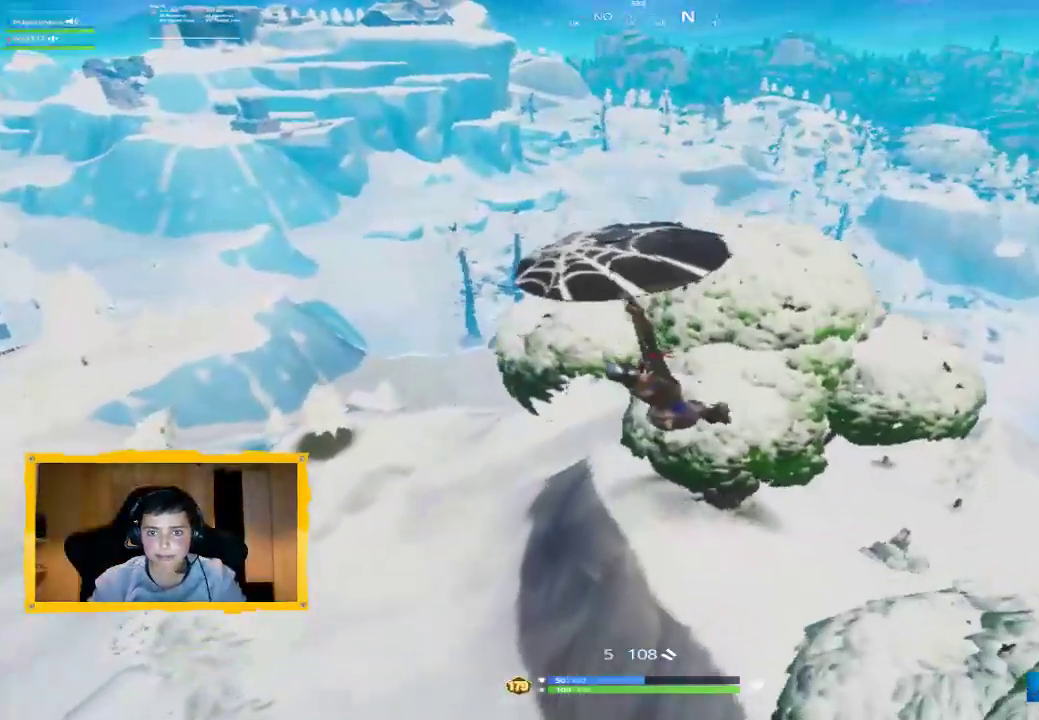
{"buttons": [], "left_stick": "up", "right_stick": "center", "events": [[333, "right_stick", "up-right"], [500, "right_stick", "center"]]}
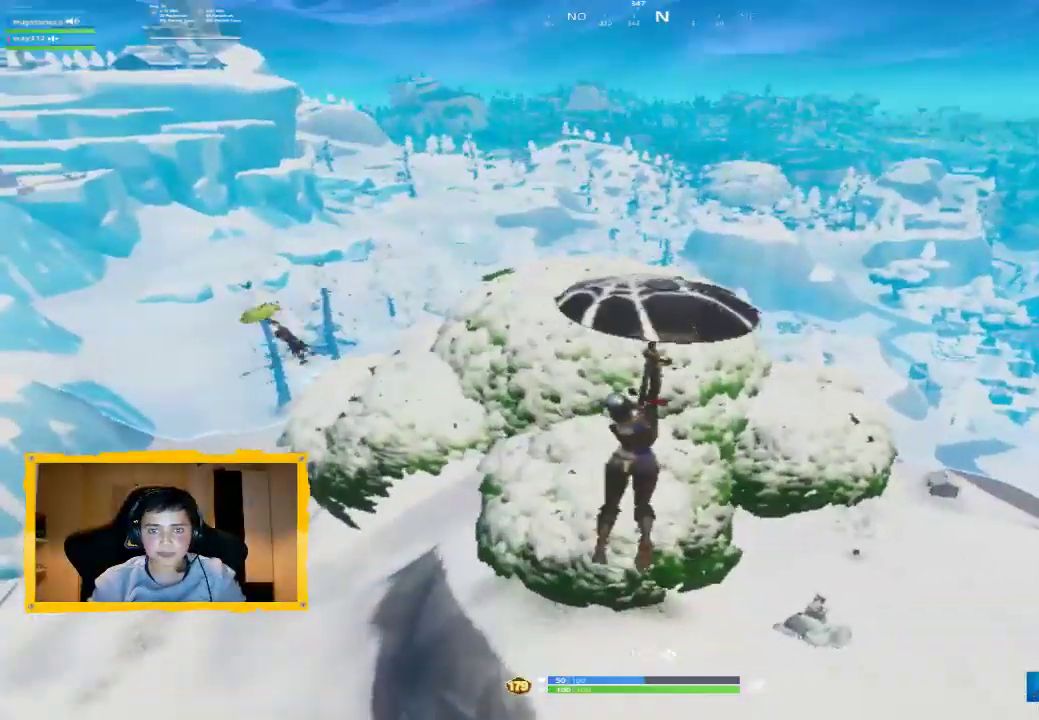
{"buttons": [], "left_stick": "up-left", "right_stick": "left", "events": [[167, "right_stick", "left"], [300, "right_stick", "center"], [400, "left_stick", "up-left"], [400, "right_stick", "left"]]}
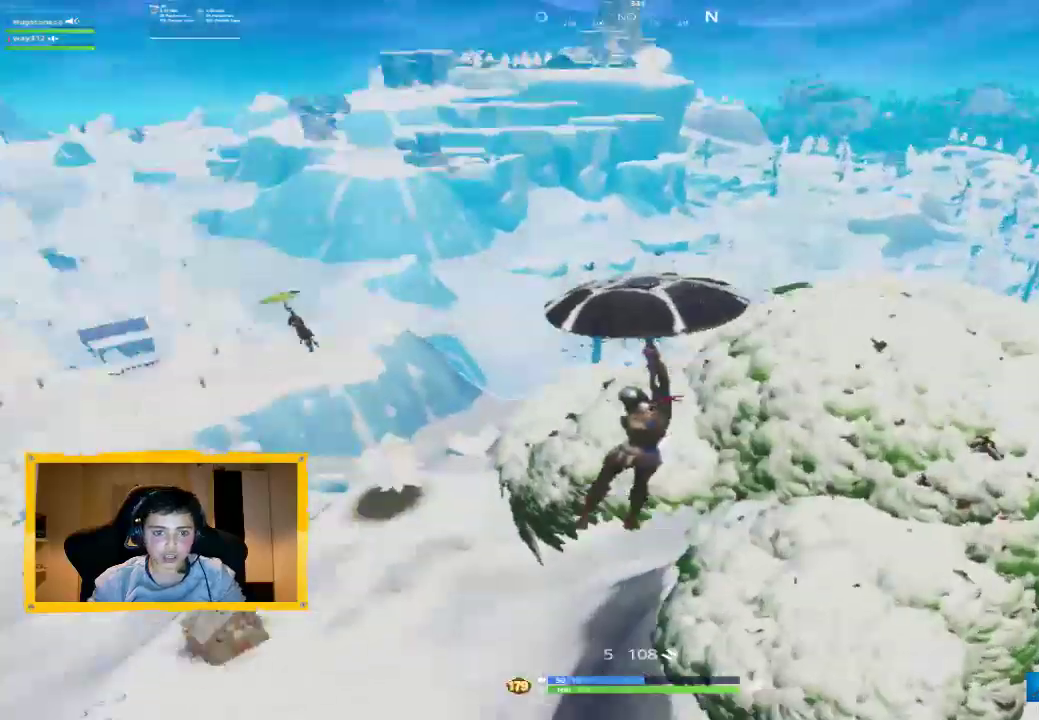
{"buttons": [], "left_stick": "up-left", "right_stick": "center", "events": [[100, "right_stick", "center"], [267, "right_stick", "left"], [433, "right_stick", "center"]]}
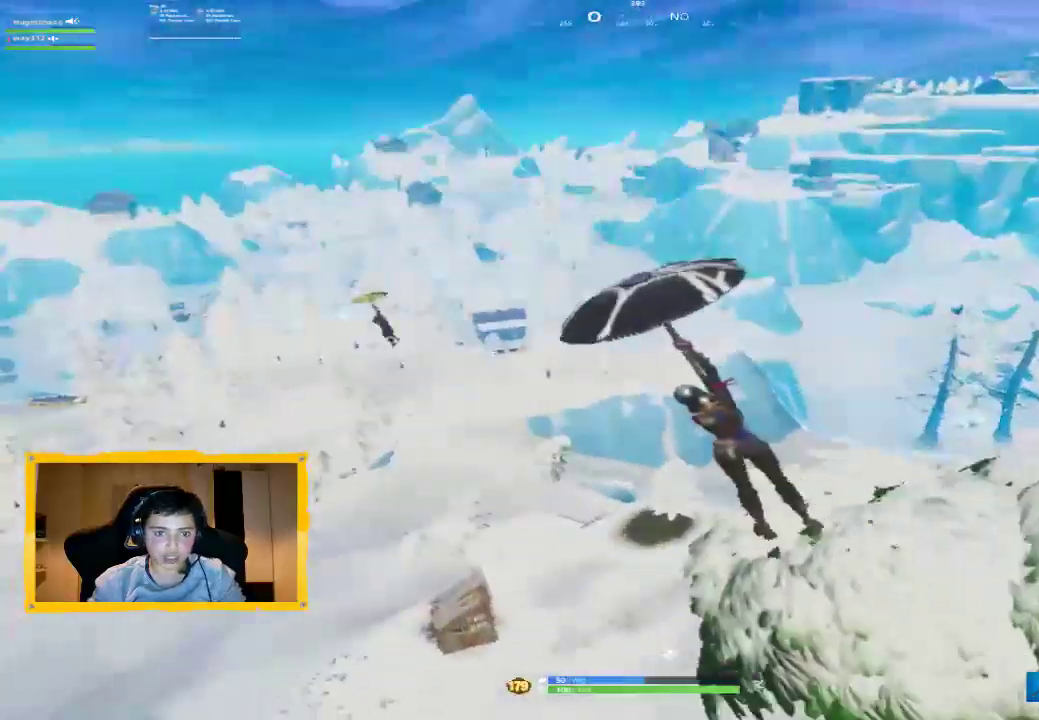
{"buttons": [], "left_stick": "up", "right_stick": "center", "events": [[167, "right_stick", "left"], [233, "left_stick", "up"], [367, "right_stick", "center"]]}
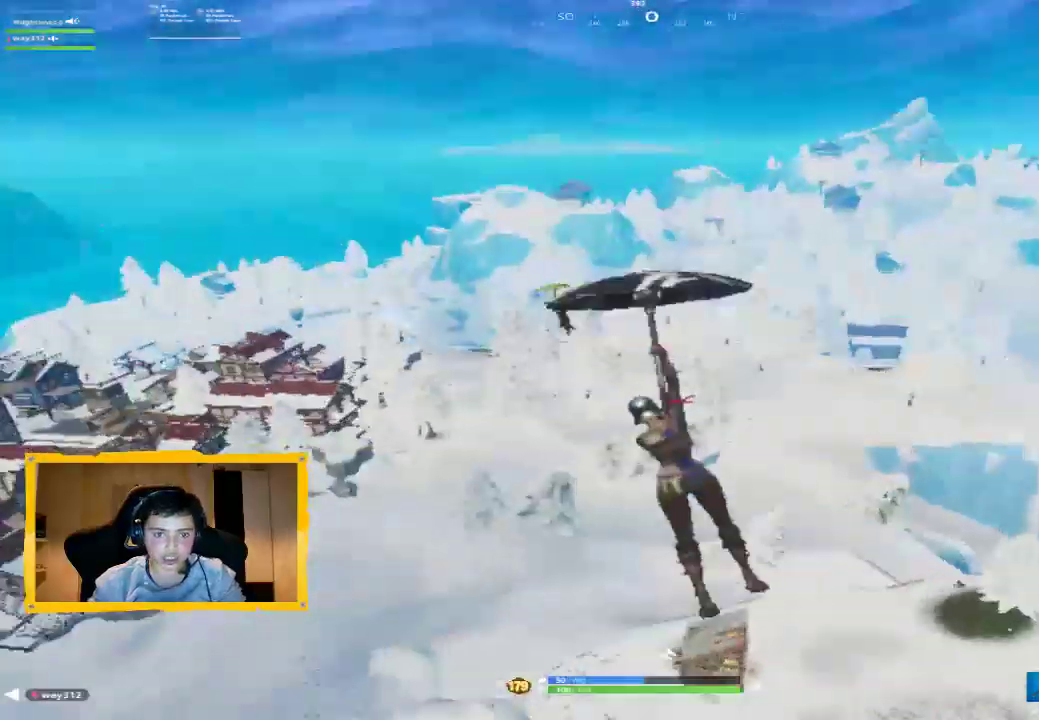
{"buttons": [], "left_stick": "up", "right_stick": "center", "events": []}
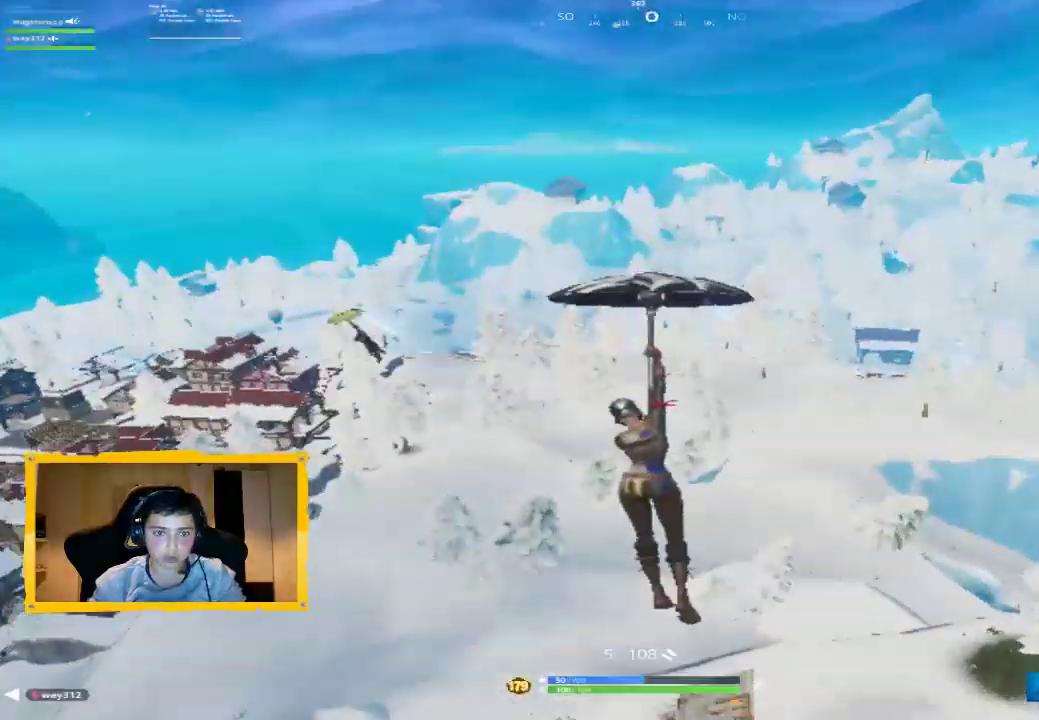
{"buttons": [], "left_stick": "up-left", "right_stick": "center", "events": [[67, "right_stick", "left"], [133, "left_stick", "up-left"], [233, "right_stick", "center"]]}
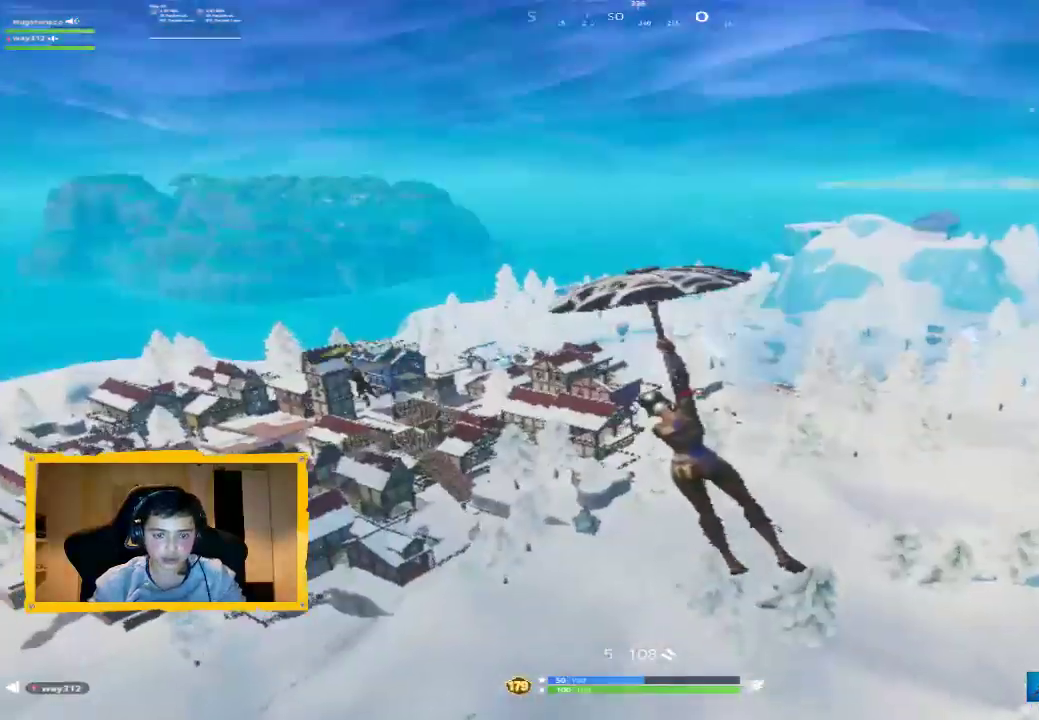
{"buttons": [], "left_stick": "up", "right_stick": "center", "events": [[33, "left_stick", "up"], [133, "L3", "down"], [133, "right_stick", "left"], [233, "L3", "up"], [300, "right_stick", "center"]]}
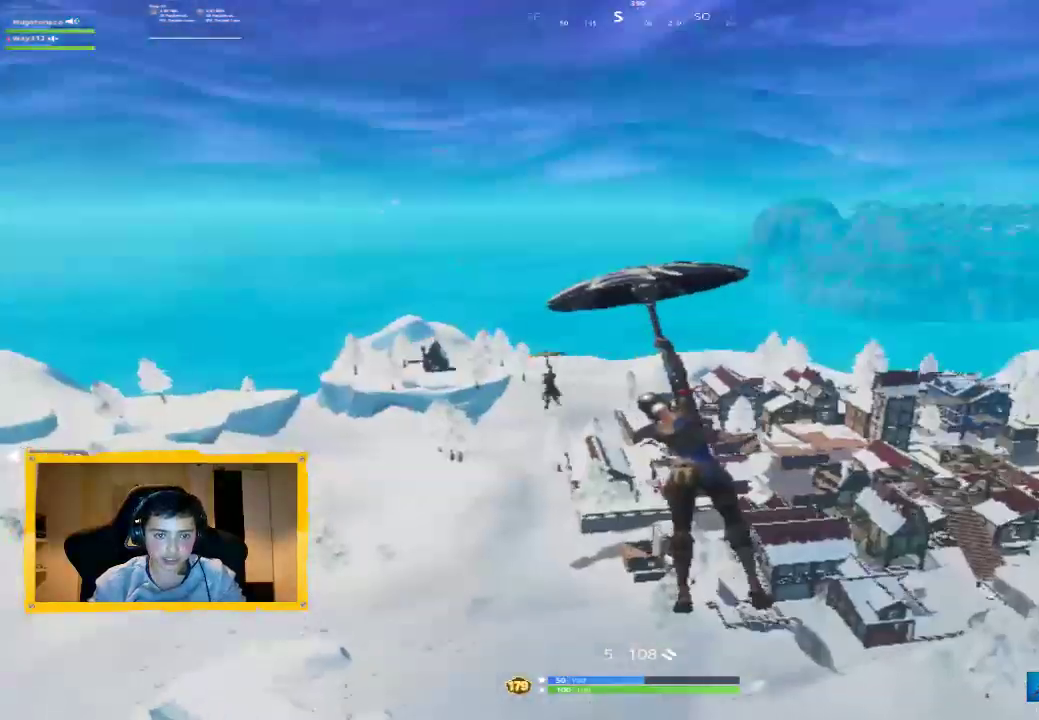
{"buttons": [], "left_stick": "up", "right_stick": "left", "events": [[33, "right_stick", "left"], [200, "right_stick", "center"], [467, "right_stick", "left"]]}
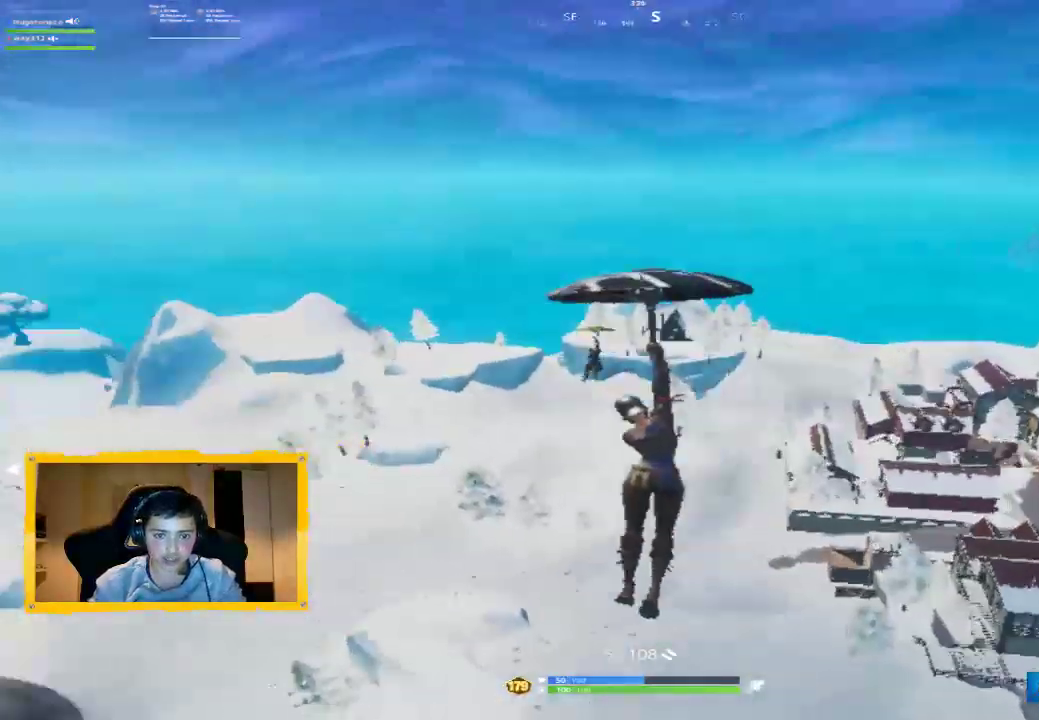
{"buttons": [], "left_stick": "up", "right_stick": "center", "events": [[100, "right_stick", "center"]]}
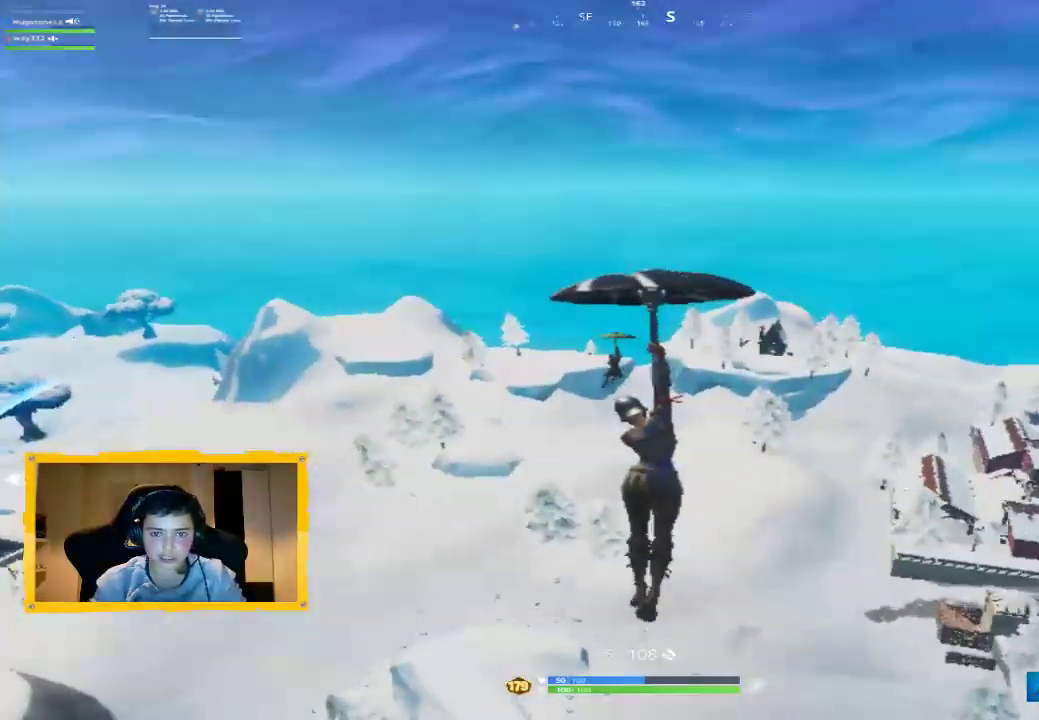
{"buttons": [], "left_stick": "up-right", "right_stick": "left", "events": [[433, "left_stick", "up-right"], [467, "right_stick", "left"]]}
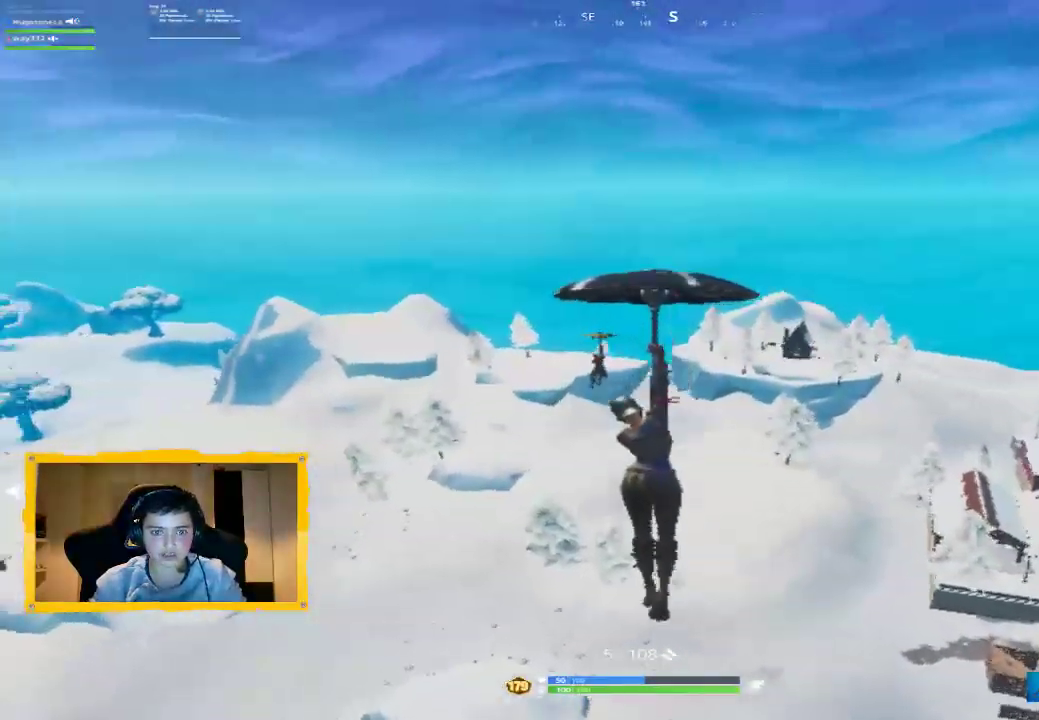
{"buttons": [], "left_stick": "right", "right_stick": "left", "events": [[233, "left_stick", "right"], [300, "right_stick", "center"], [433, "right_stick", "left"]]}
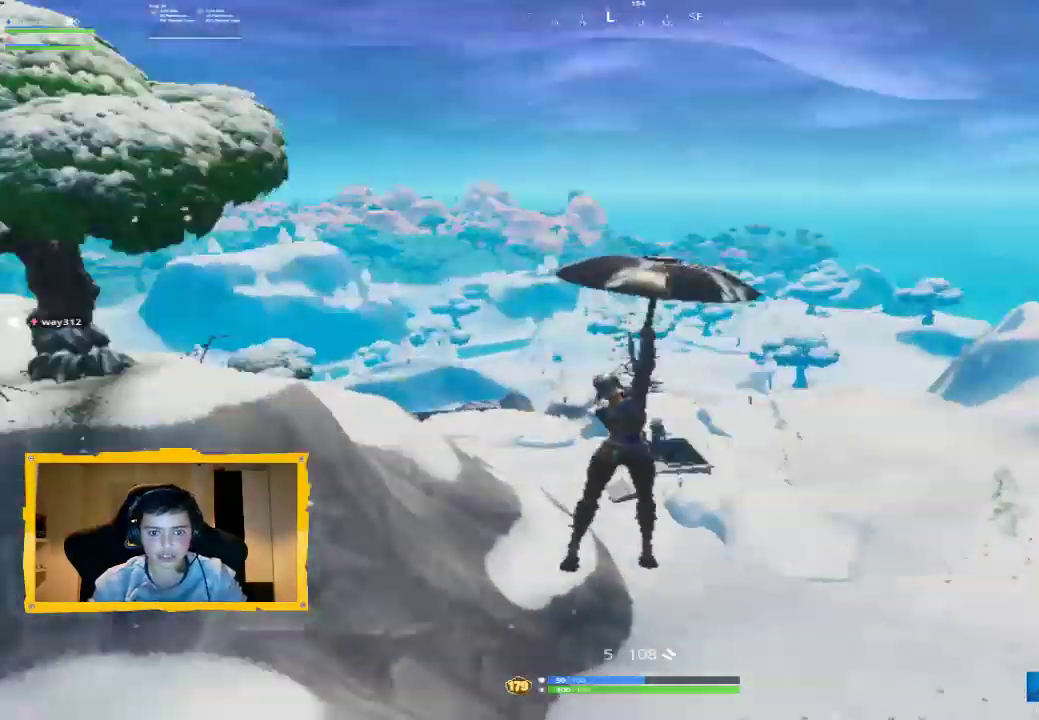
{"buttons": [], "left_stick": "right", "right_stick": "center", "events": [[133, "right_stick", "up-left"], [233, "right_stick", "center"]]}
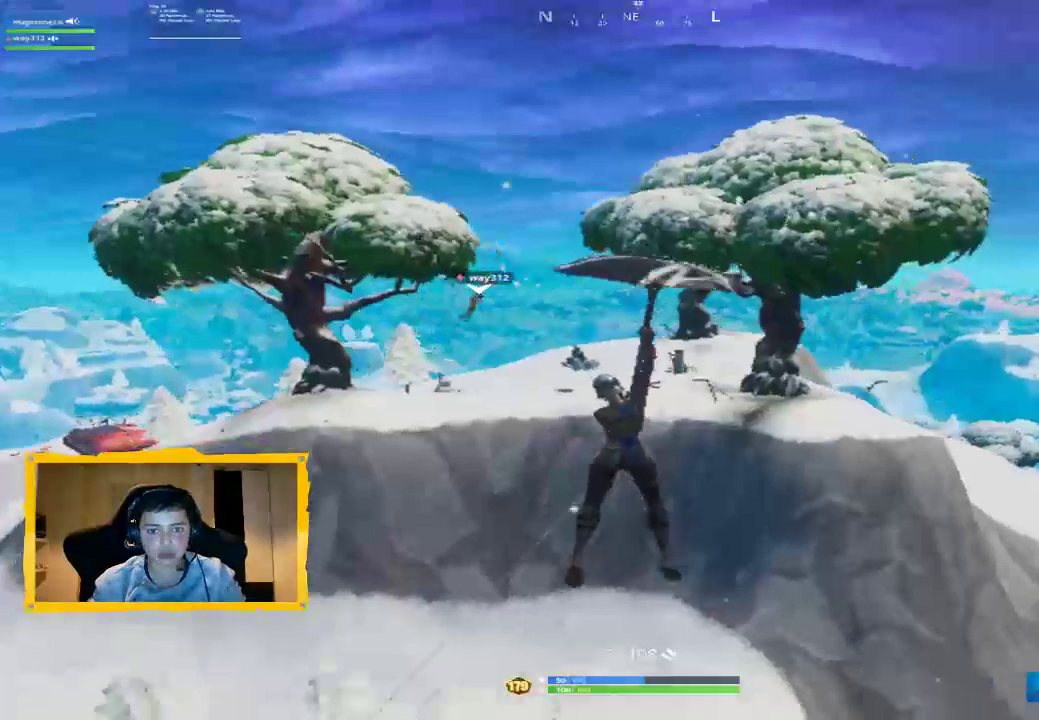
{"buttons": [], "left_stick": "up-right", "right_stick": "center", "events": [[67, "right_stick", "right"], [333, "left_stick", "up-right"], [467, "right_stick", "center"]]}
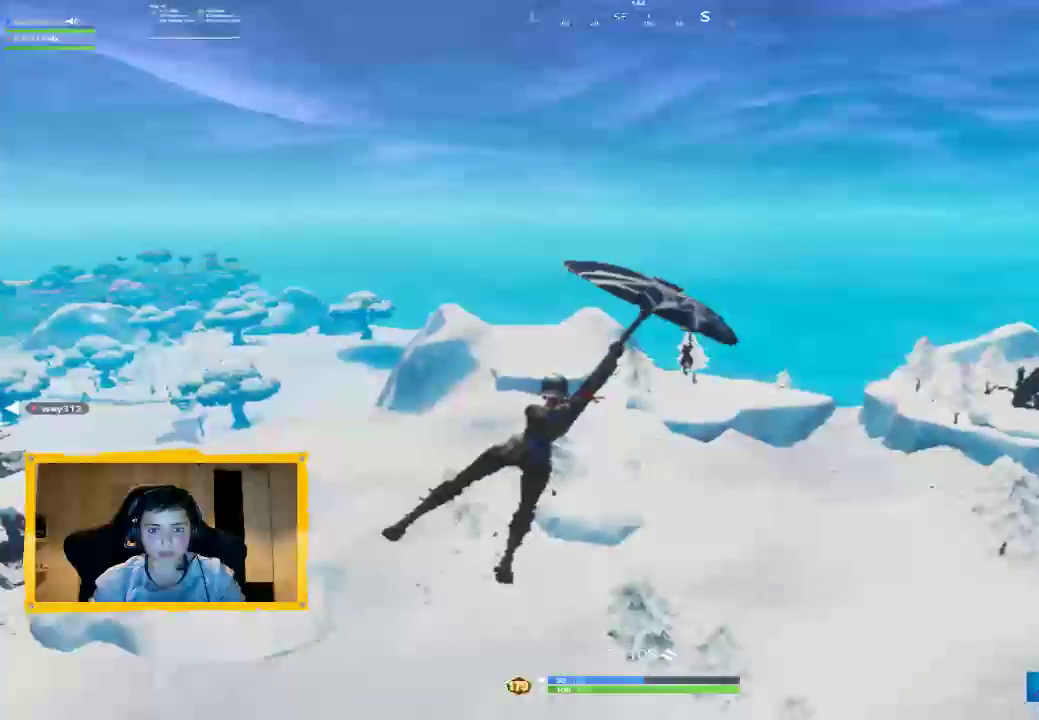
{"buttons": [], "left_stick": "up", "right_stick": "center", "events": [[100, "right_stick", "right"], [267, "L3", "down"], [267, "left_stick", "up"], [300, "right_stick", "center"], [400, "L3", "up"]]}
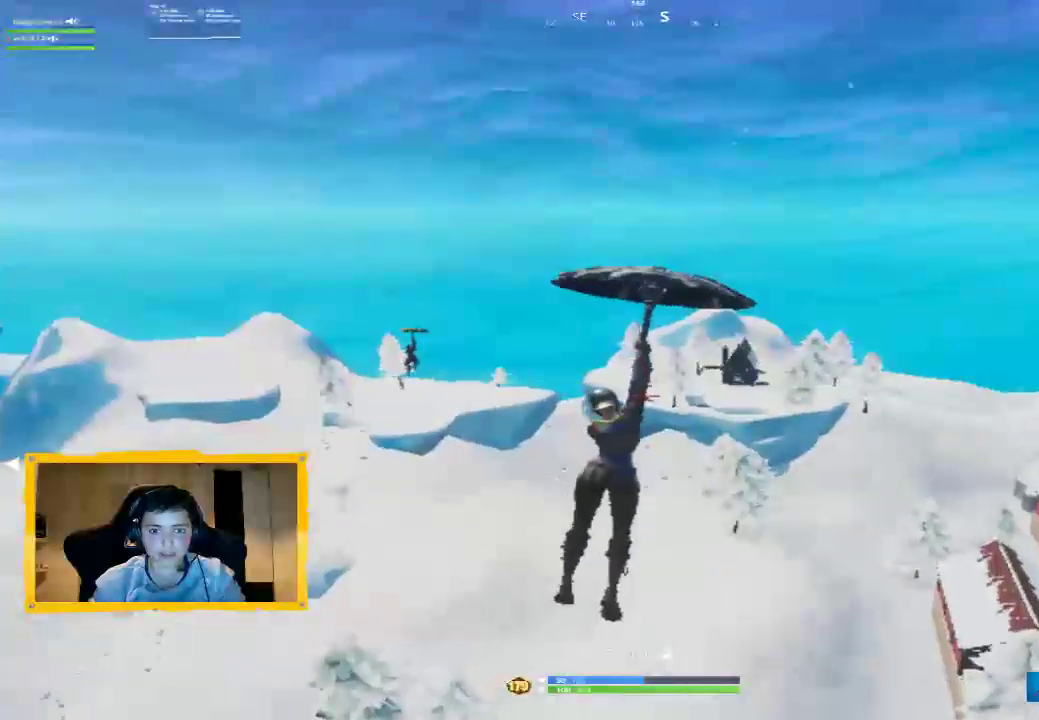
{"buttons": [], "left_stick": "up", "right_stick": "center", "events": [[33, "right_stick", "left"], [200, "right_stick", "center"]]}